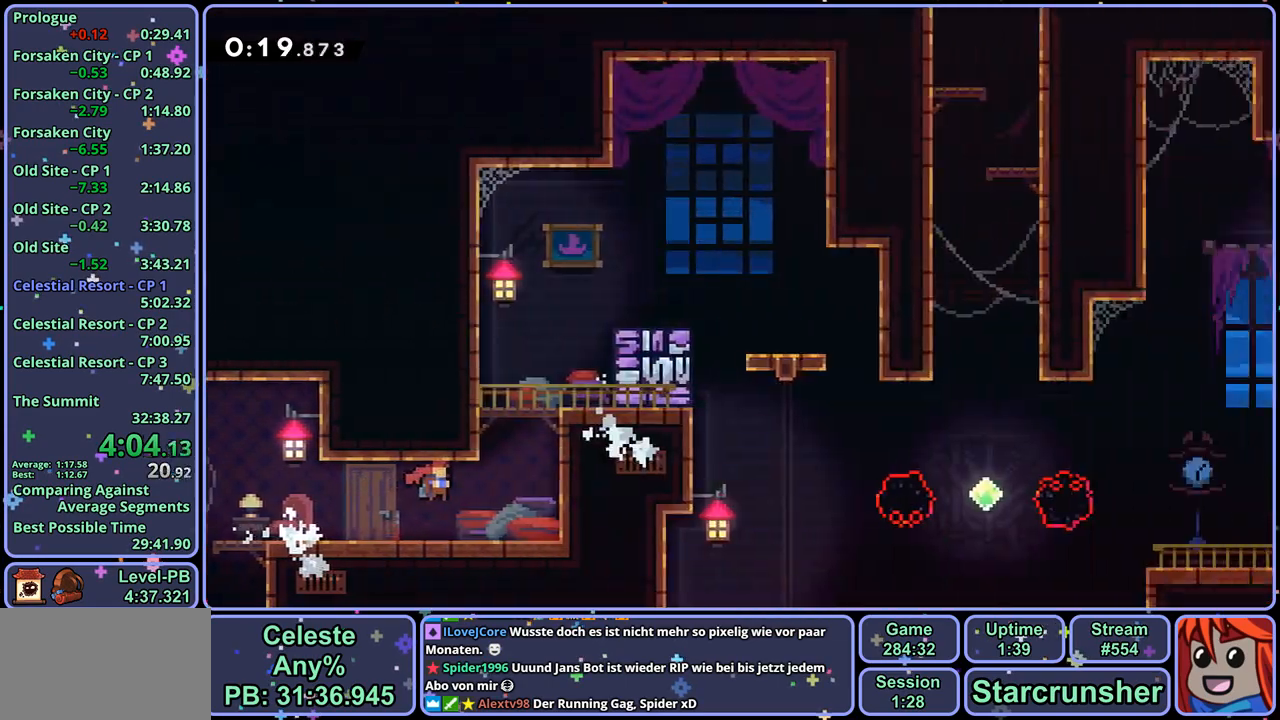
Gameplay with a controller (PlayStation layout); each line is a JSON object with the inputs held at the frame after it. "events" lists button and stick changes between this image and that frame as [ms after this image, input, new state], when the widget could be followed in between.
{"buttons": ["CROSS", "R1"], "left_stick": "up-right", "right_stick": "center", "events": [[450, "R1", "down"]]}
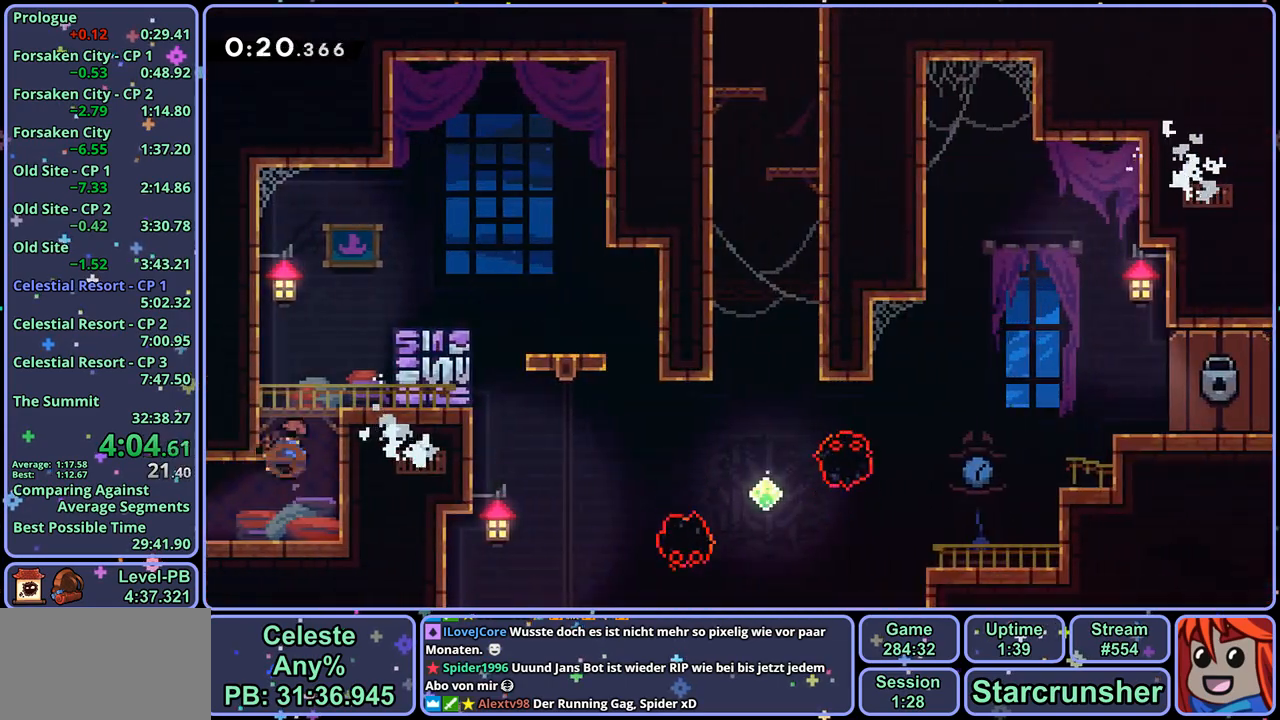
{"buttons": [], "left_stick": "right", "right_stick": "center", "events": [[50, "R1", "up"], [67, "CROSS", "up"], [200, "L1", "down"], [317, "CROSS", "down"], [400, "CROSS", "up"], [467, "left_stick", "right"], [500, "L1", "up"]]}
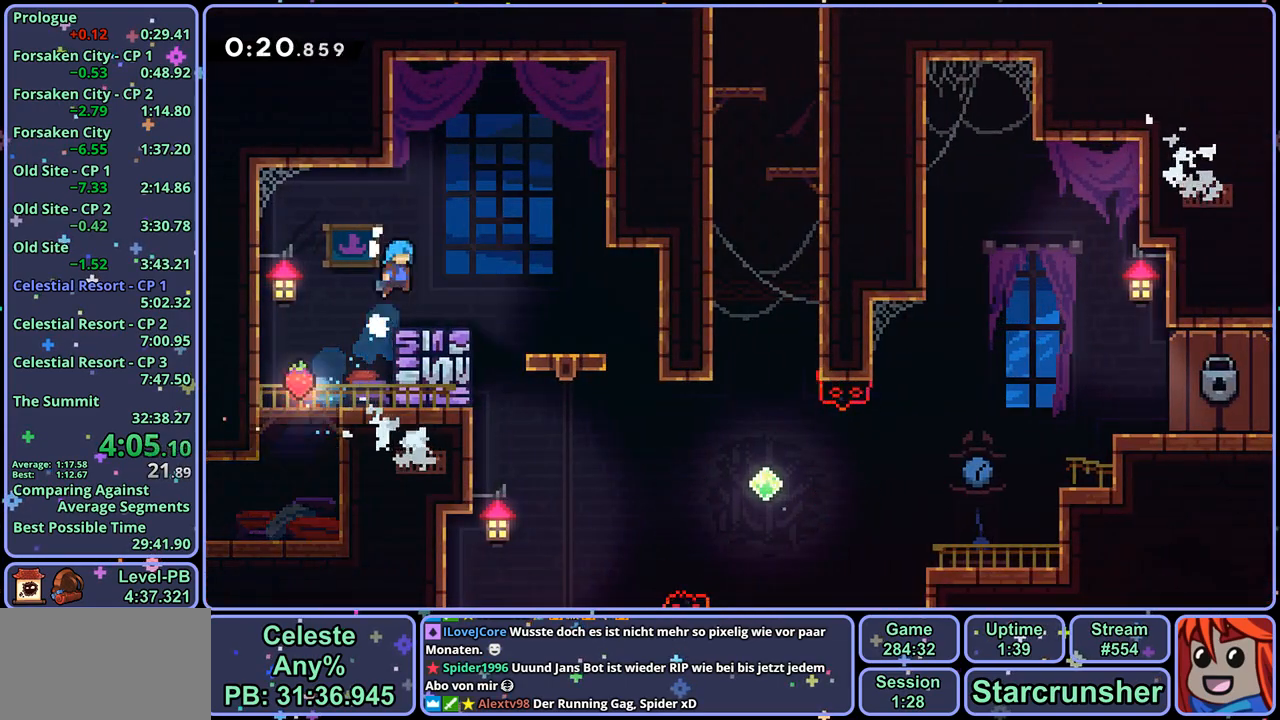
{"buttons": [], "left_stick": "center", "right_stick": "center", "events": [[267, "left_stick", "up-left"], [500, "left_stick", "center"]]}
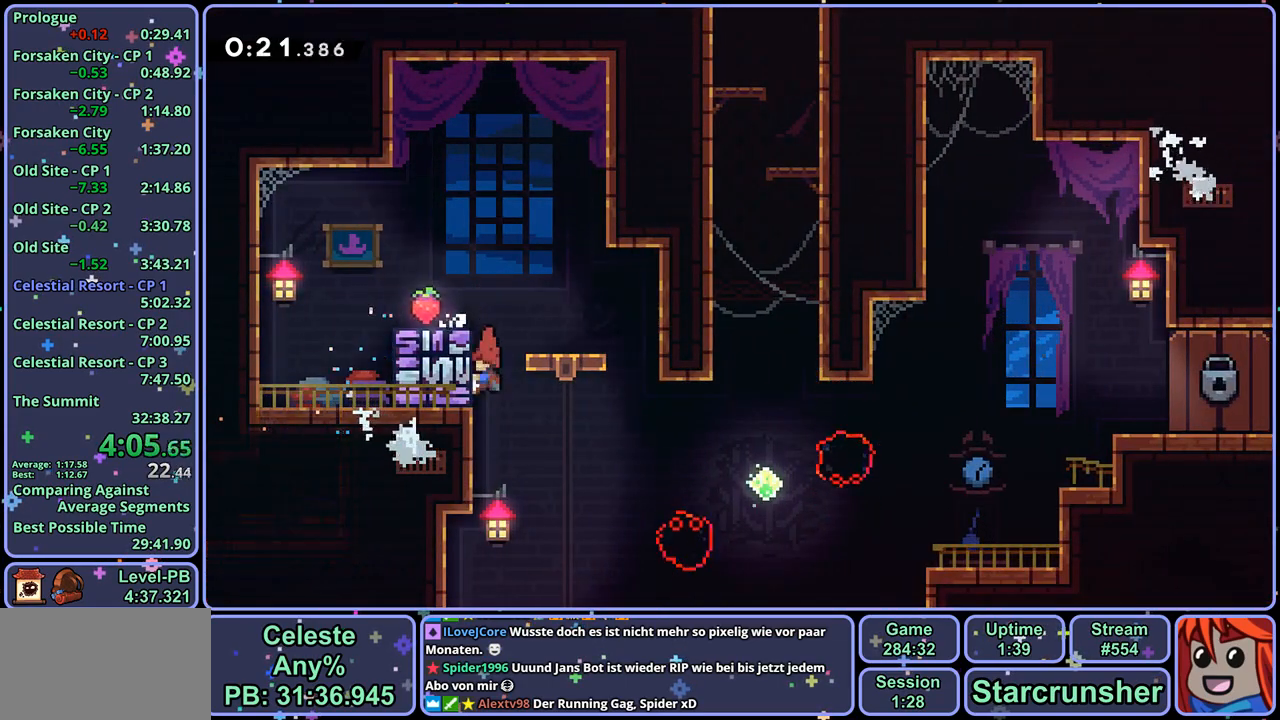
{"buttons": ["R1"], "left_stick": "right", "right_stick": "center", "events": [[33, "left_stick", "right"], [67, "CROSS", "down"], [117, "CROSS", "up"], [450, "R1", "down"]]}
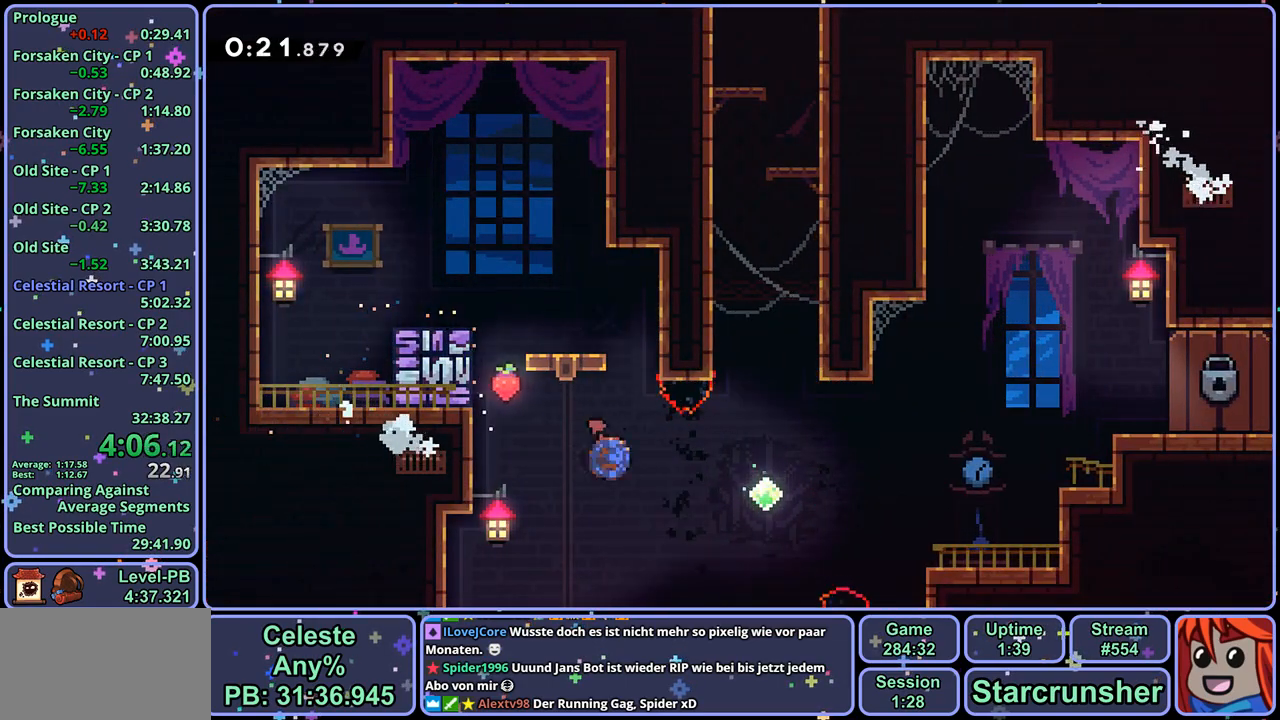
{"buttons": ["R1"], "left_stick": "up", "right_stick": "center", "events": [[50, "R1", "up"], [300, "left_stick", "up"], [333, "R1", "down"]]}
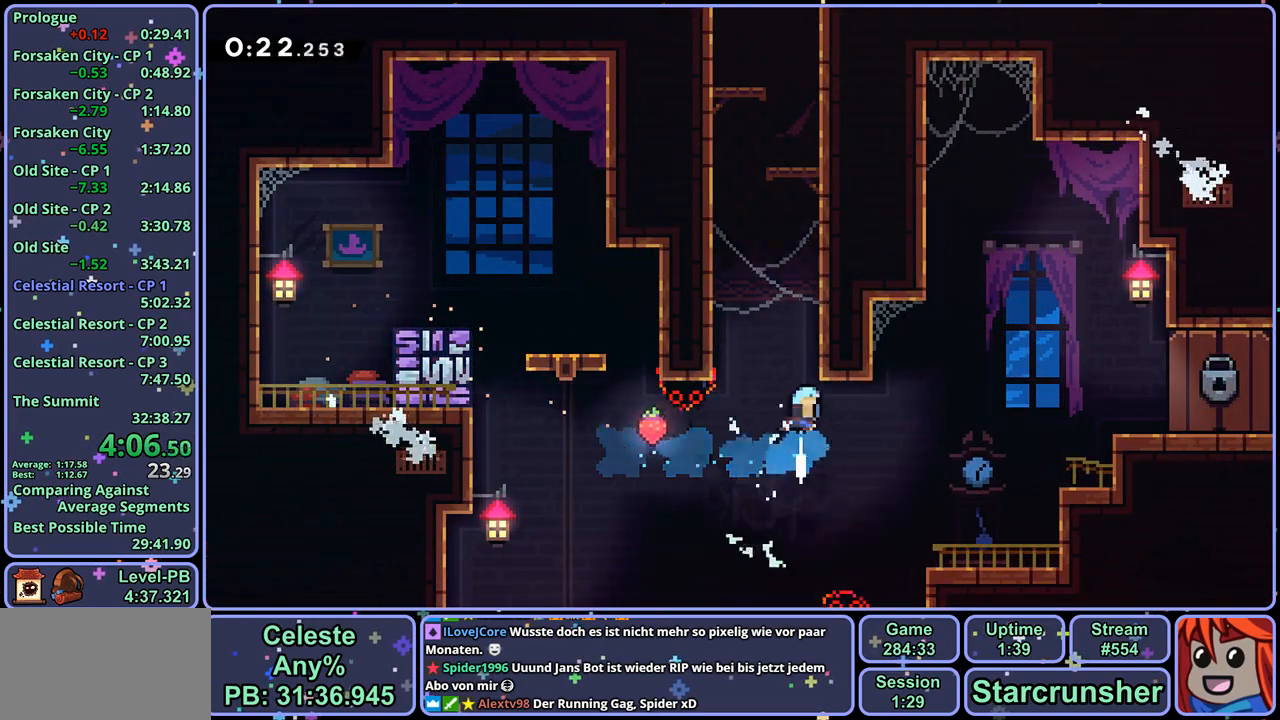
{"buttons": ["L1"], "left_stick": "up-left", "right_stick": "center", "events": [[83, "CROSS", "down"], [100, "left_stick", "up-left"], [217, "R1", "up"], [283, "CROSS", "up"], [283, "L1", "down"], [350, "CROSS", "down"], [483, "CROSS", "up"]]}
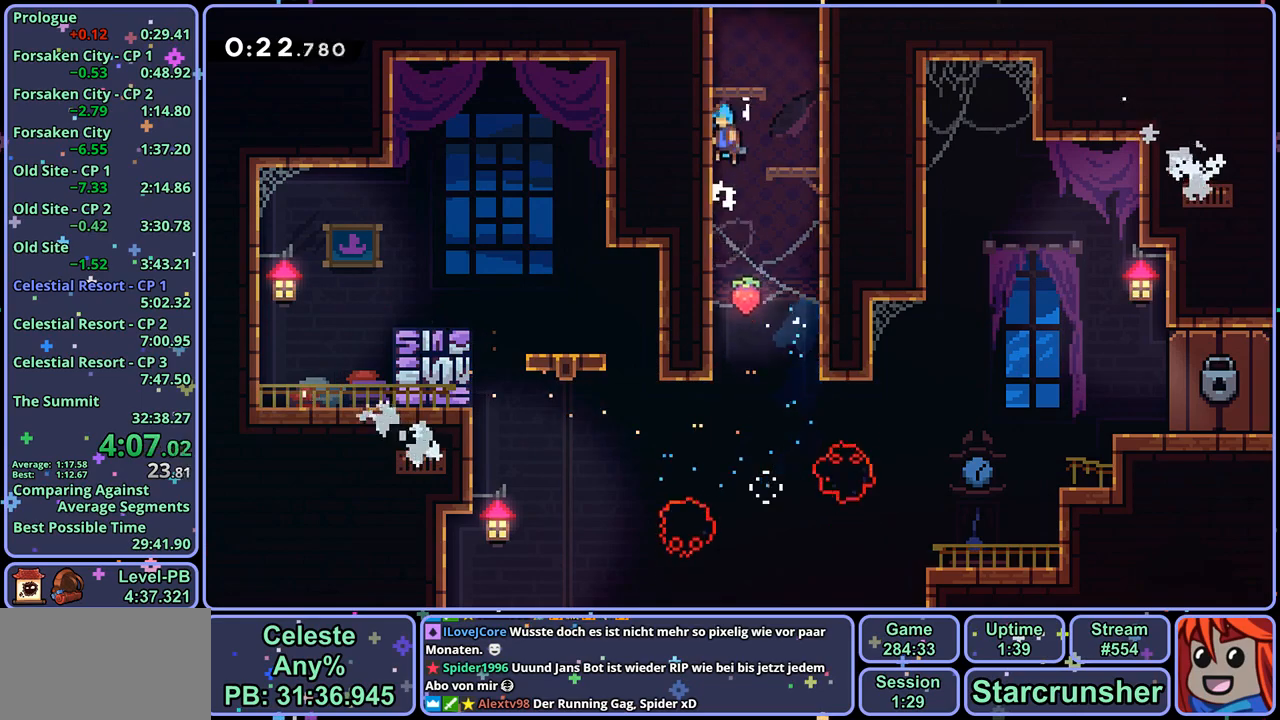
{"buttons": ["CROSS", "L1"], "left_stick": "up-left", "right_stick": "center", "events": [[17, "CROSS", "down"], [150, "CROSS", "up"], [183, "CROSS", "down"], [300, "CROSS", "up"], [333, "CROSS", "down"]]}
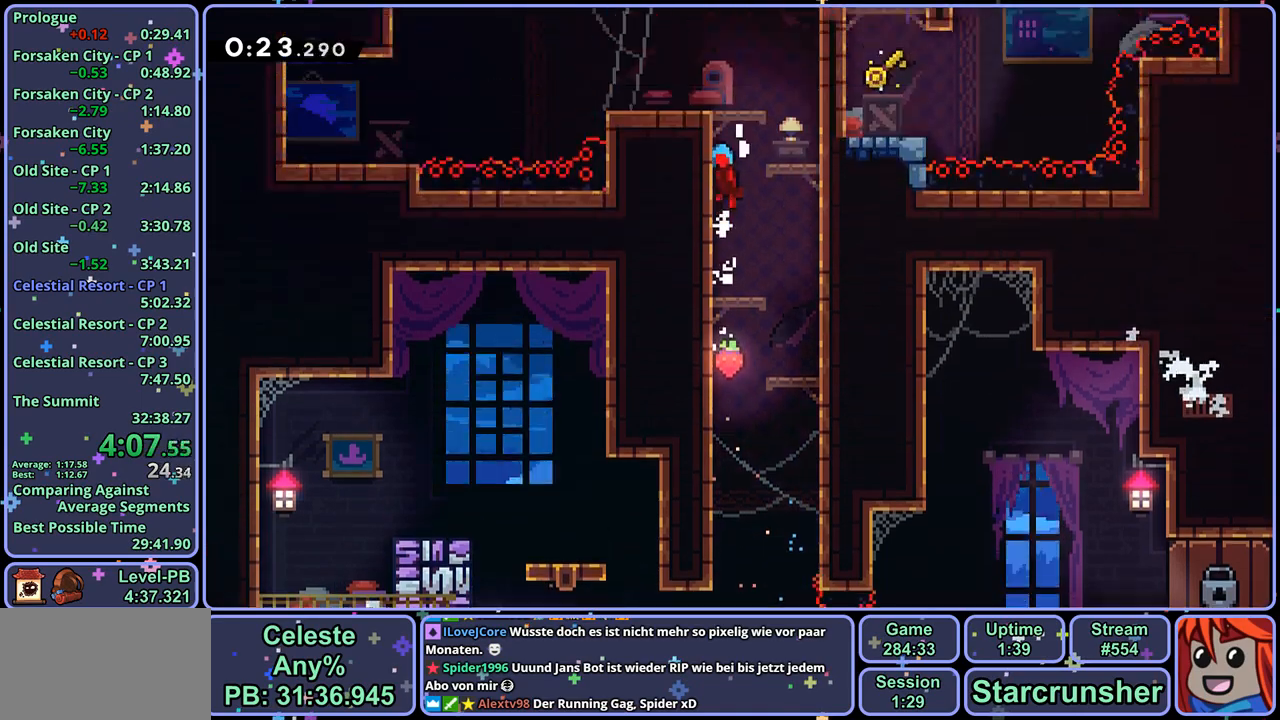
{"buttons": ["CROSS"], "left_stick": "center", "right_stick": "center", "events": [[67, "L1", "up"], [83, "left_stick", "center"]]}
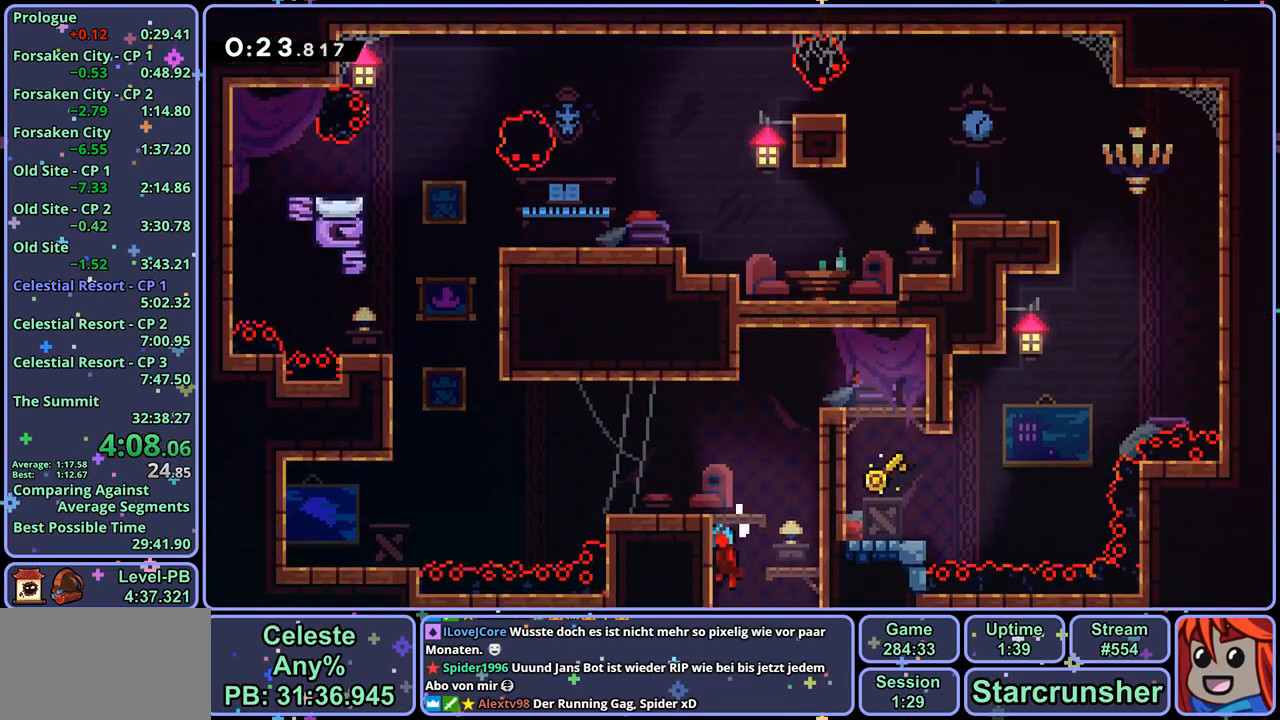
{"buttons": ["CROSS"], "left_stick": "left", "right_stick": "center", "events": [[183, "left_stick", "down-left"], [217, "CROSS", "up"], [250, "R1", "down"], [417, "left_stick", "left"], [433, "CROSS", "down"], [483, "R1", "up"]]}
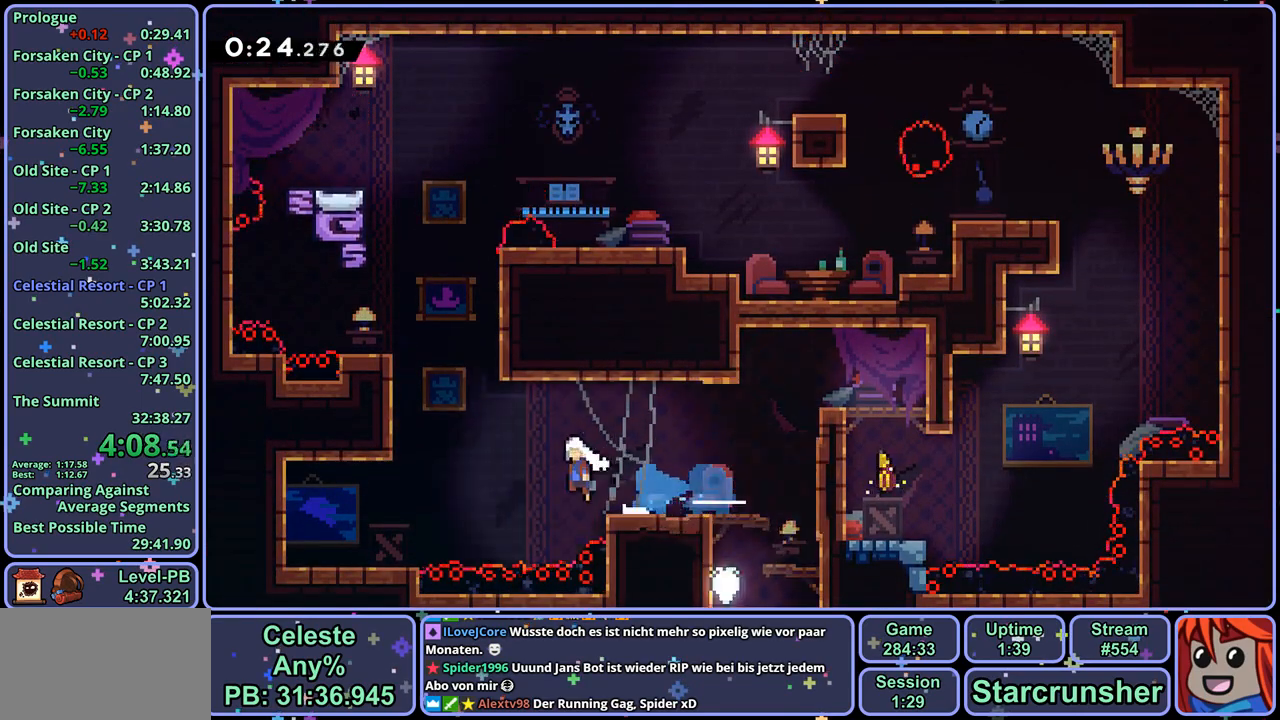
{"buttons": ["L1"], "left_stick": "center", "right_stick": "center", "events": [[17, "left_stick", "up-left"], [67, "CROSS", "up"], [83, "R1", "down"], [133, "left_stick", "up"], [233, "R1", "up"], [283, "left_stick", "up-right"], [350, "L1", "down"], [467, "left_stick", "center"]]}
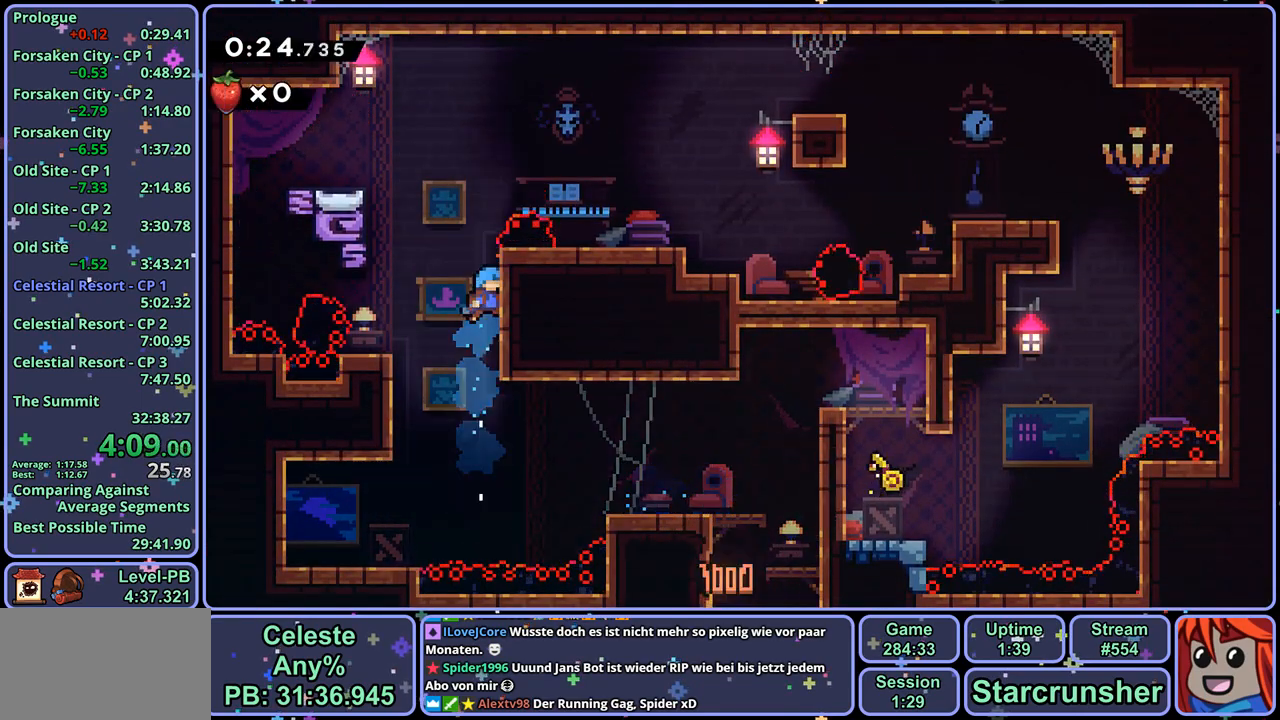
{"buttons": ["R1"], "left_stick": "down-right", "right_stick": "center", "events": [[17, "CROSS", "down"], [267, "CROSS", "up"], [267, "L1", "up"], [283, "left_stick", "down-right"], [433, "R1", "down"]]}
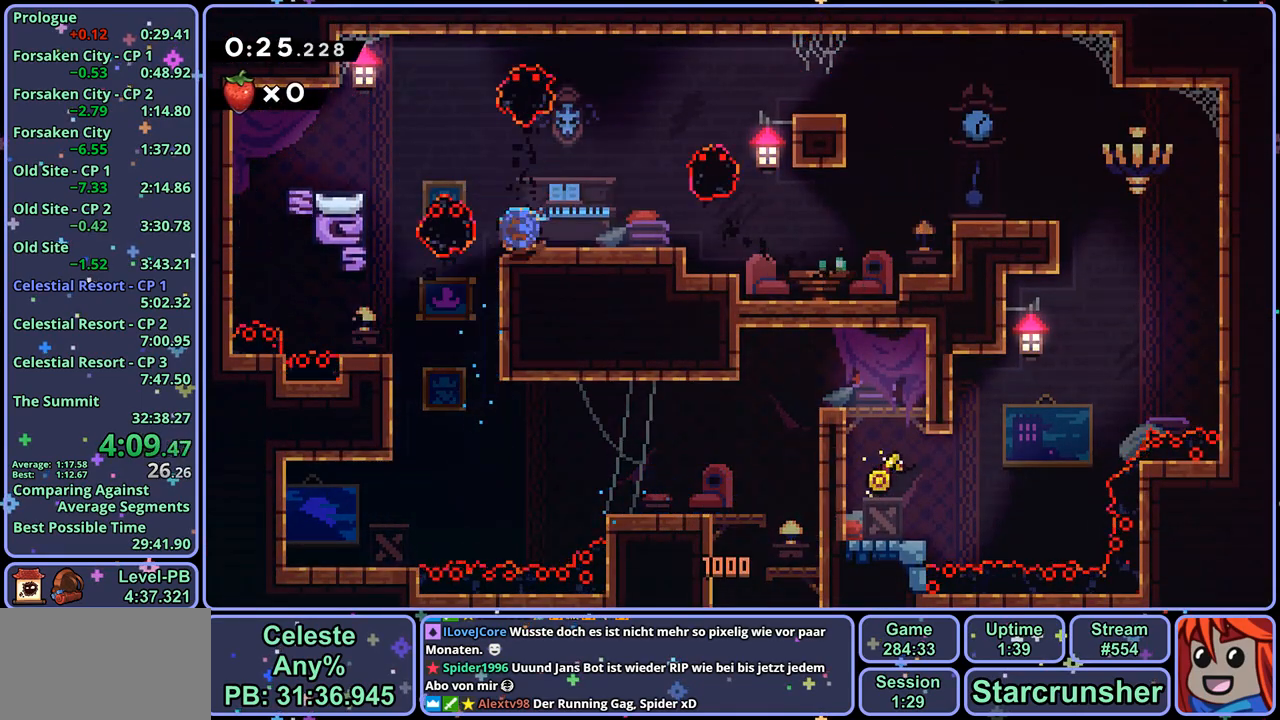
{"buttons": ["CROSS"], "left_stick": "right", "right_stick": "center", "events": [[133, "CROSS", "down"], [333, "R1", "up"], [367, "left_stick", "right"]]}
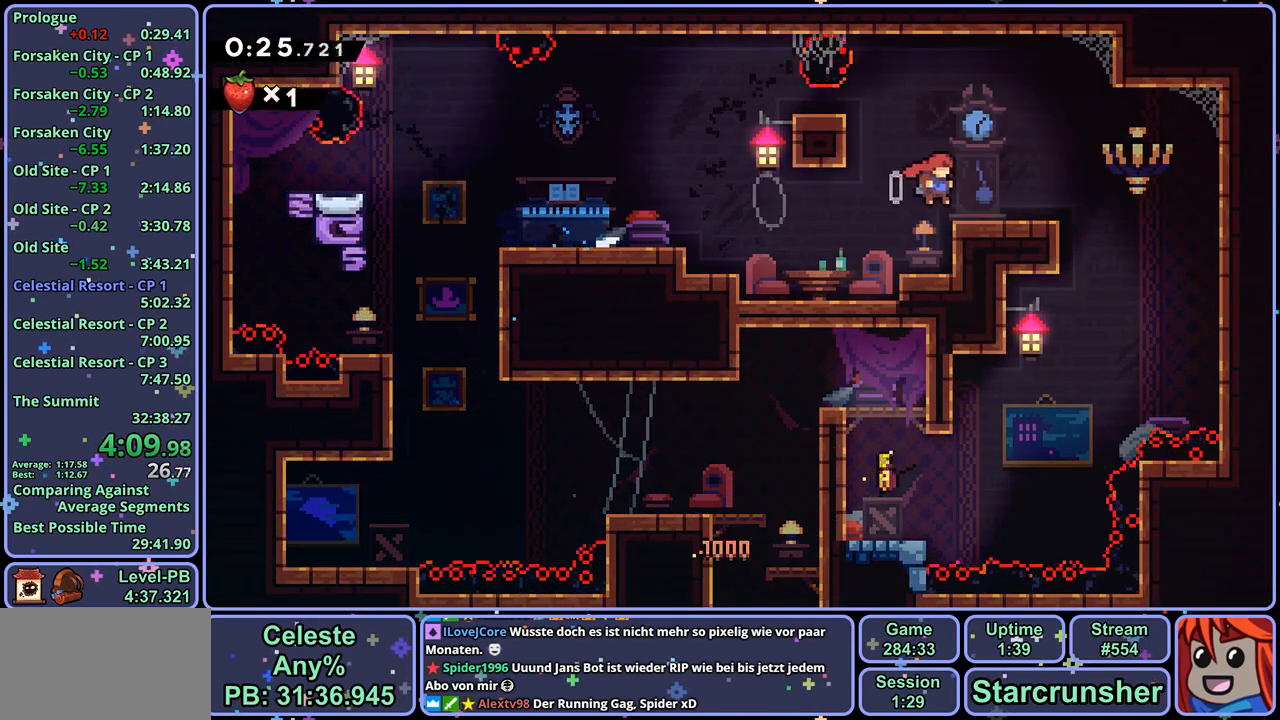
{"buttons": [], "left_stick": "left", "right_stick": "center", "events": [[100, "CROSS", "up"], [100, "left_stick", "left"]]}
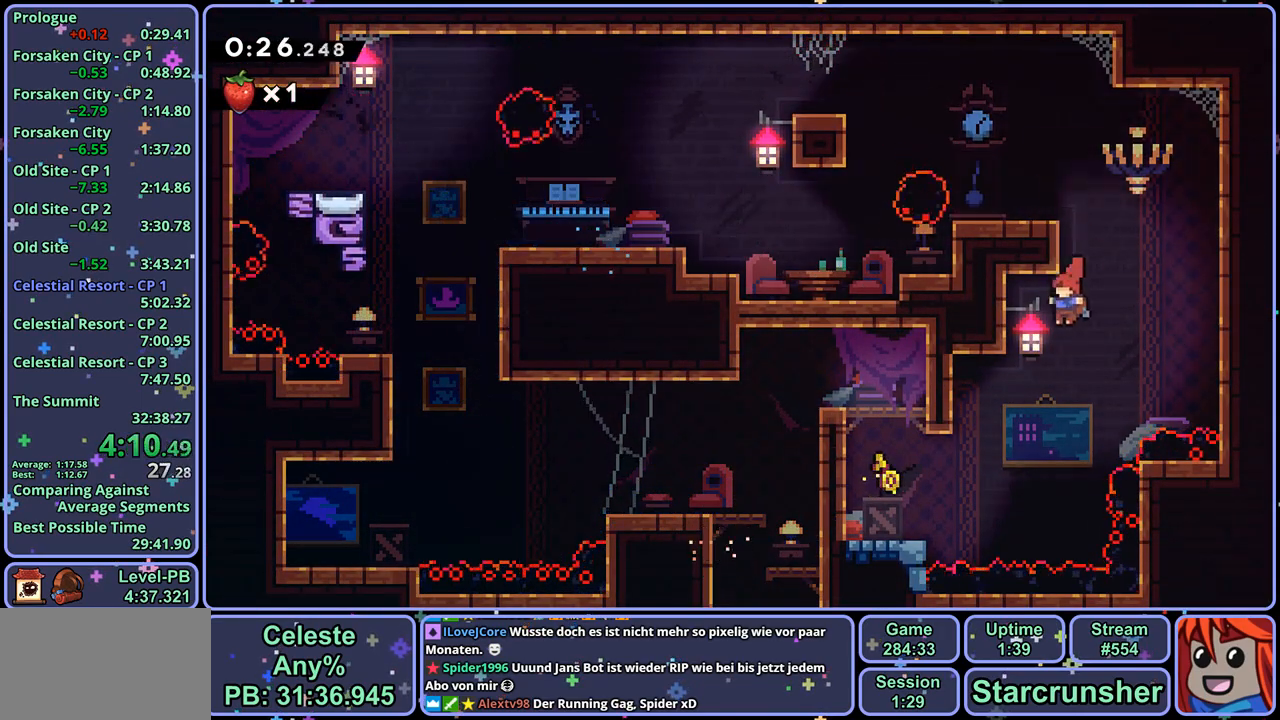
{"buttons": ["CROSS", "L1"], "left_stick": "left", "right_stick": "center", "events": [[267, "R1", "down"], [350, "L1", "down"], [367, "R1", "up"], [500, "CROSS", "down"]]}
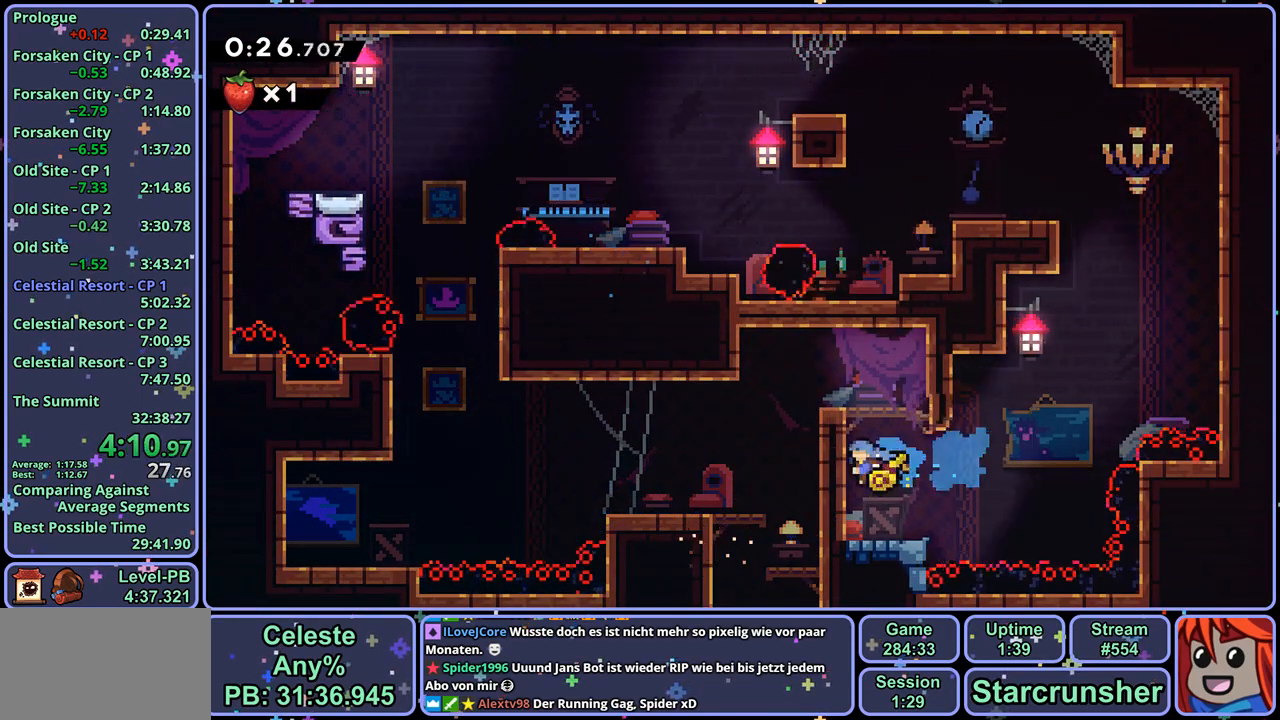
{"buttons": [], "left_stick": "down", "right_stick": "center", "events": [[200, "L1", "up"], [233, "CROSS", "up"], [433, "left_stick", "down"]]}
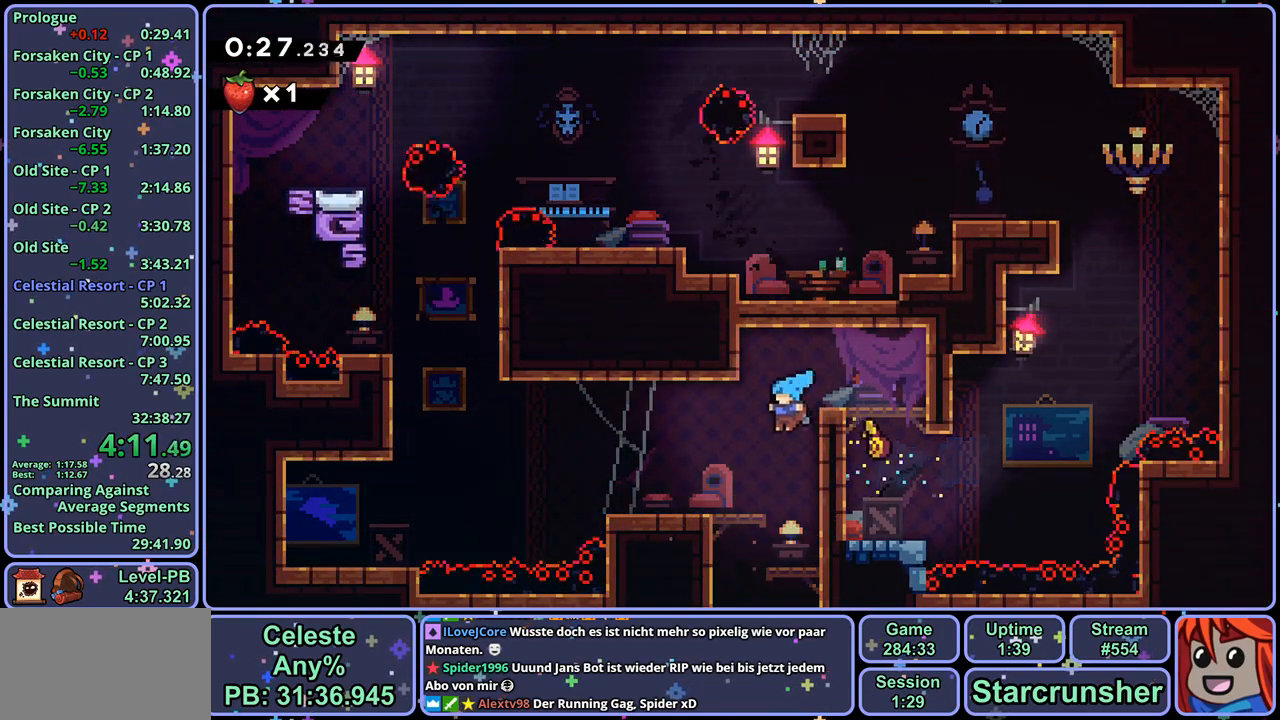
{"buttons": [], "left_stick": "down-left", "right_stick": "center", "events": [[133, "left_stick", "down-left"], [317, "R1", "down"], [317, "left_stick", "down-right"], [433, "R1", "up"], [500, "left_stick", "down-left"]]}
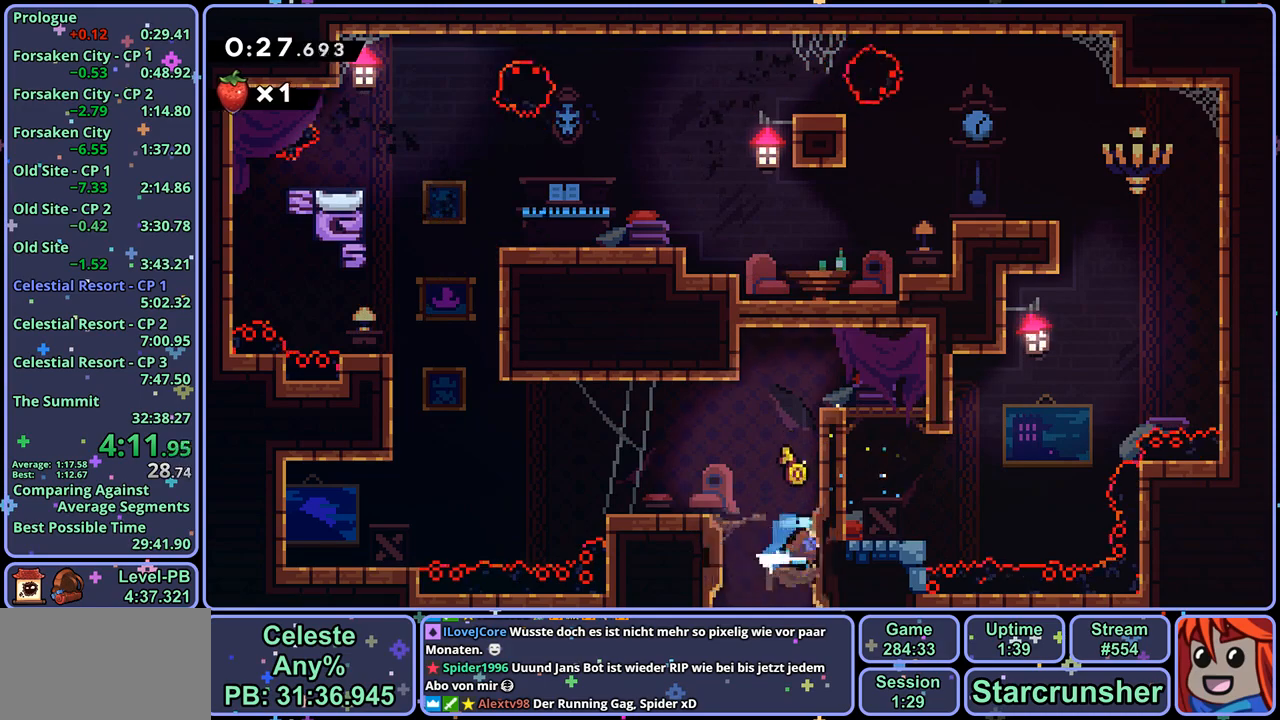
{"buttons": ["R1"], "left_stick": "down-right", "right_stick": "center", "events": [[383, "left_stick", "down-right"], [450, "R1", "down"]]}
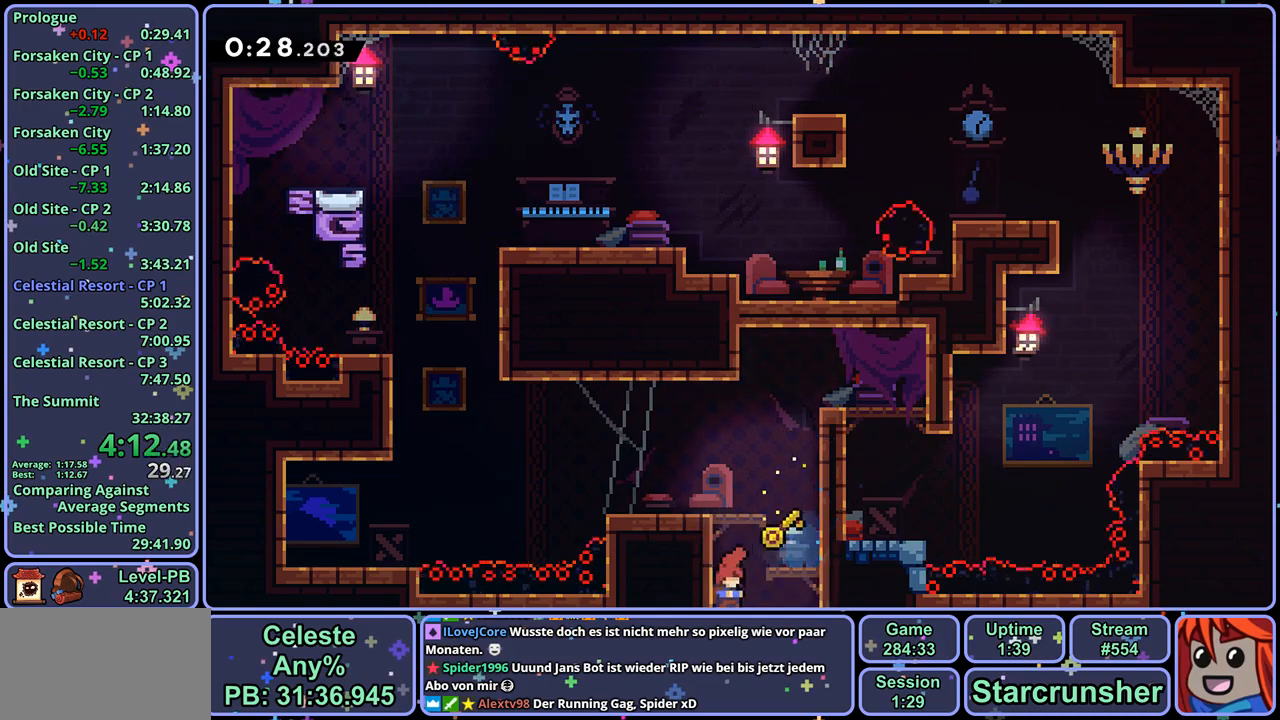
{"buttons": [], "left_stick": "down-right", "right_stick": "center", "events": [[67, "R1", "up"]]}
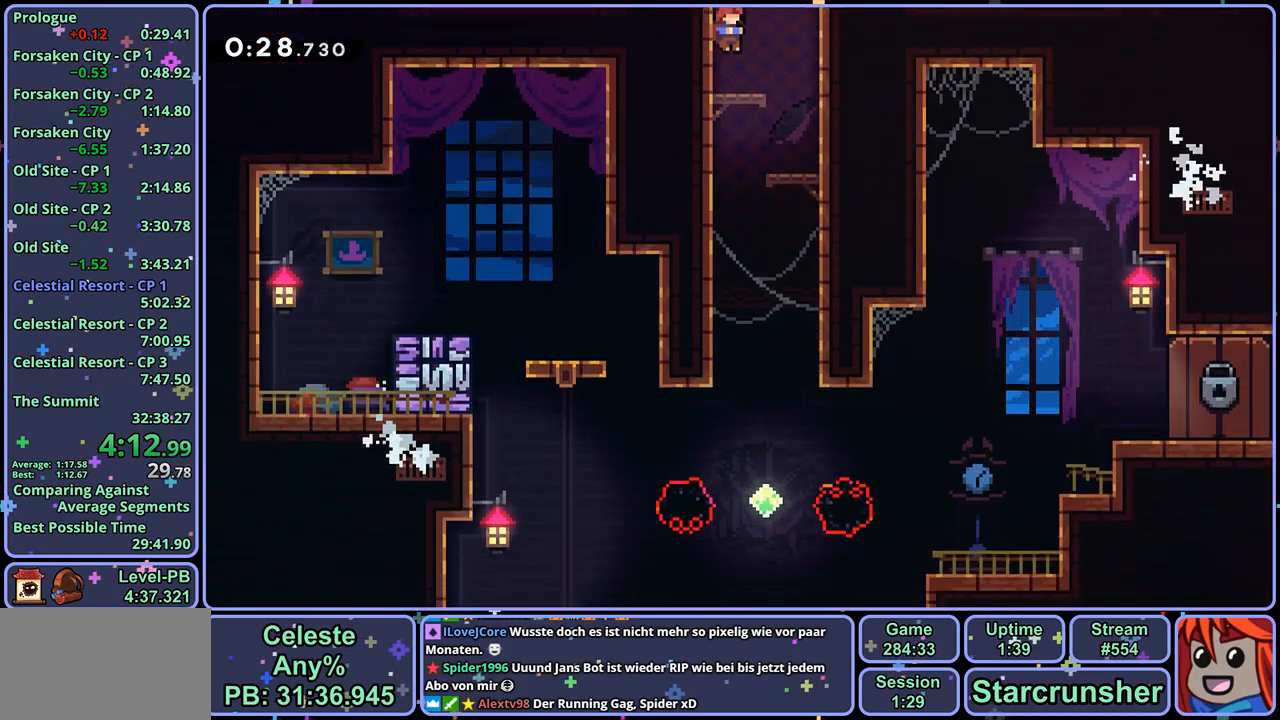
{"buttons": [], "left_stick": "down-left", "right_stick": "center", "events": [[333, "left_stick", "down-left"]]}
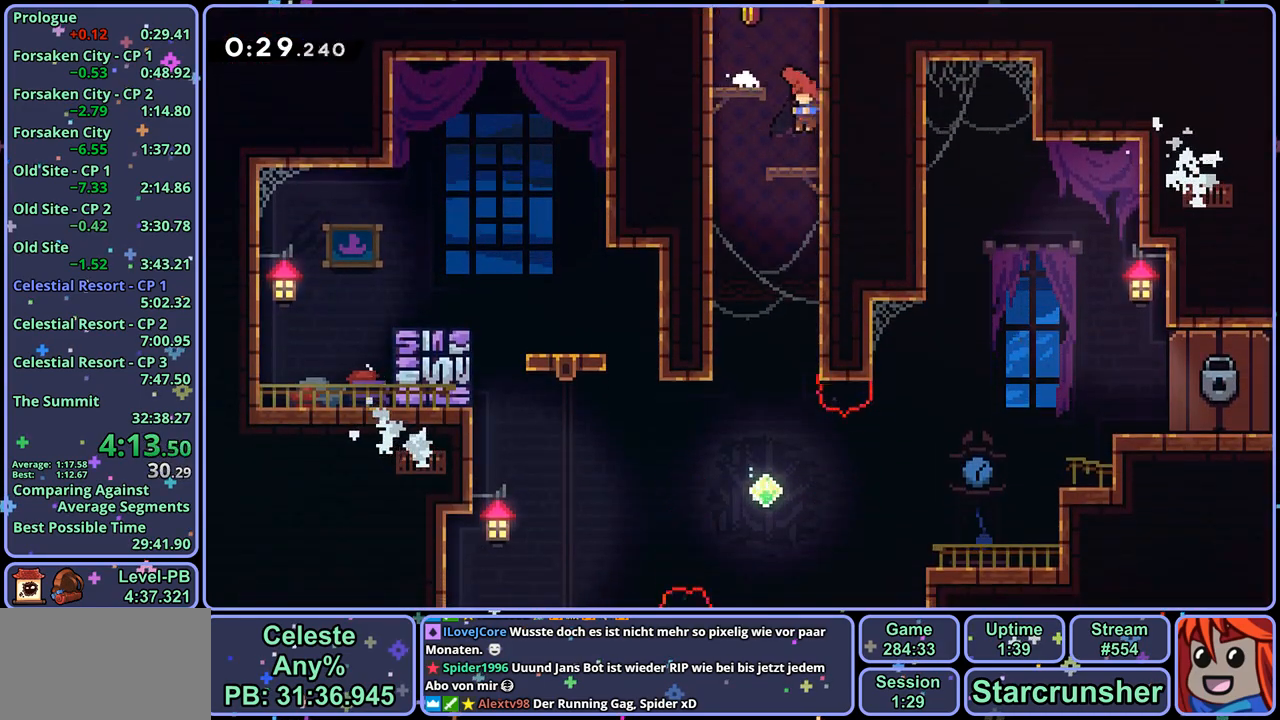
{"buttons": [], "left_stick": "down", "right_stick": "center", "events": [[267, "left_stick", "down"]]}
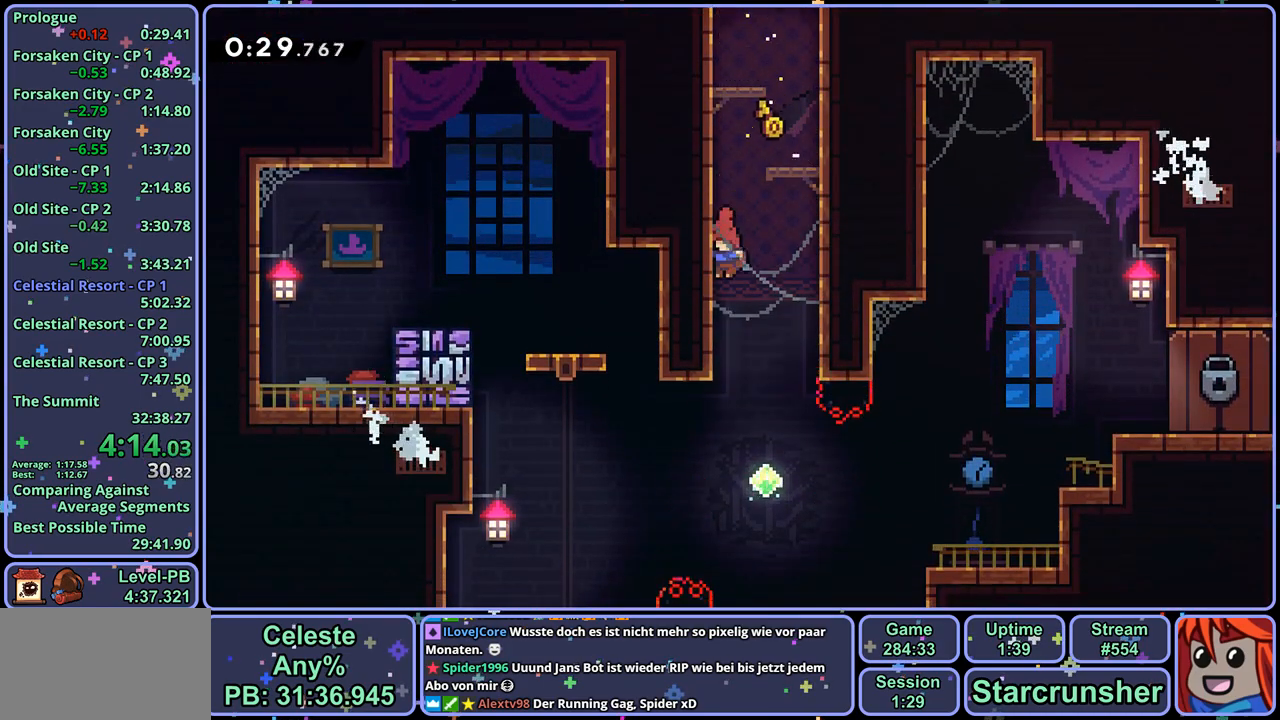
{"buttons": [], "left_stick": "up-right", "right_stick": "center", "events": [[200, "left_stick", "right"], [250, "left_stick", "up-right"], [283, "R1", "down"], [400, "R1", "up"]]}
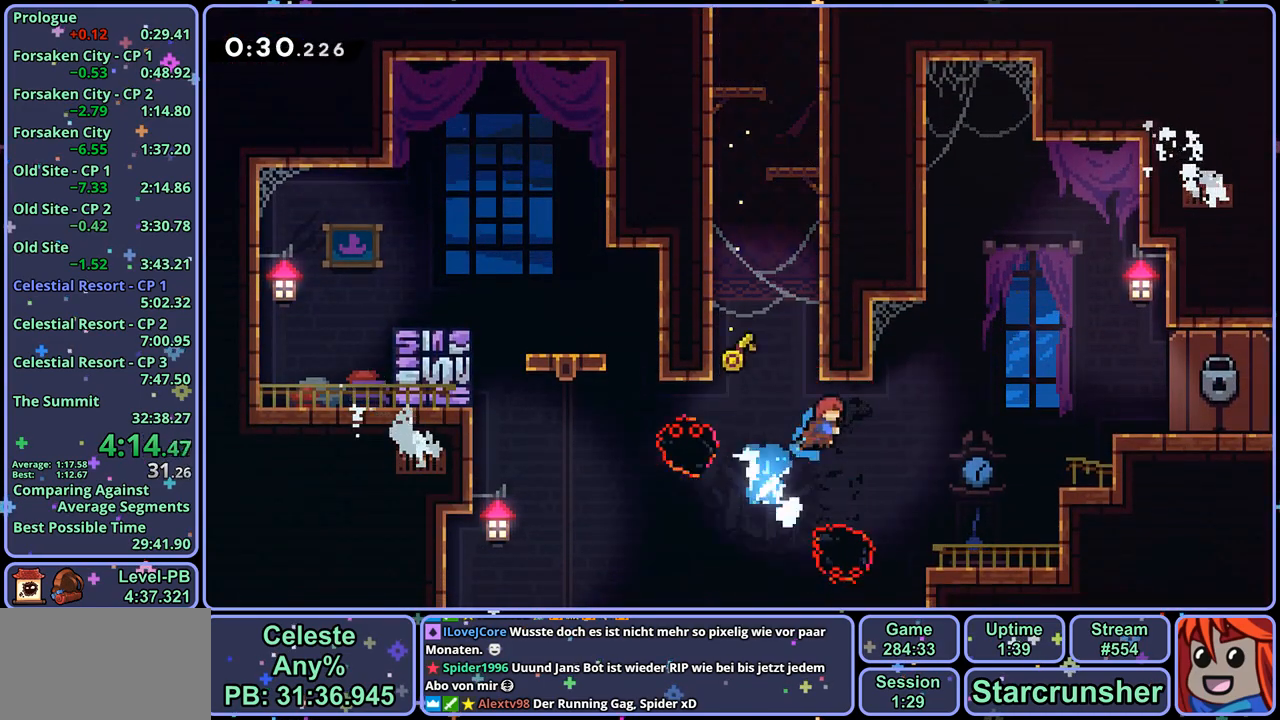
{"buttons": [], "left_stick": "right", "right_stick": "center", "events": [[17, "left_stick", "right"], [217, "R1", "down"], [367, "R1", "up"]]}
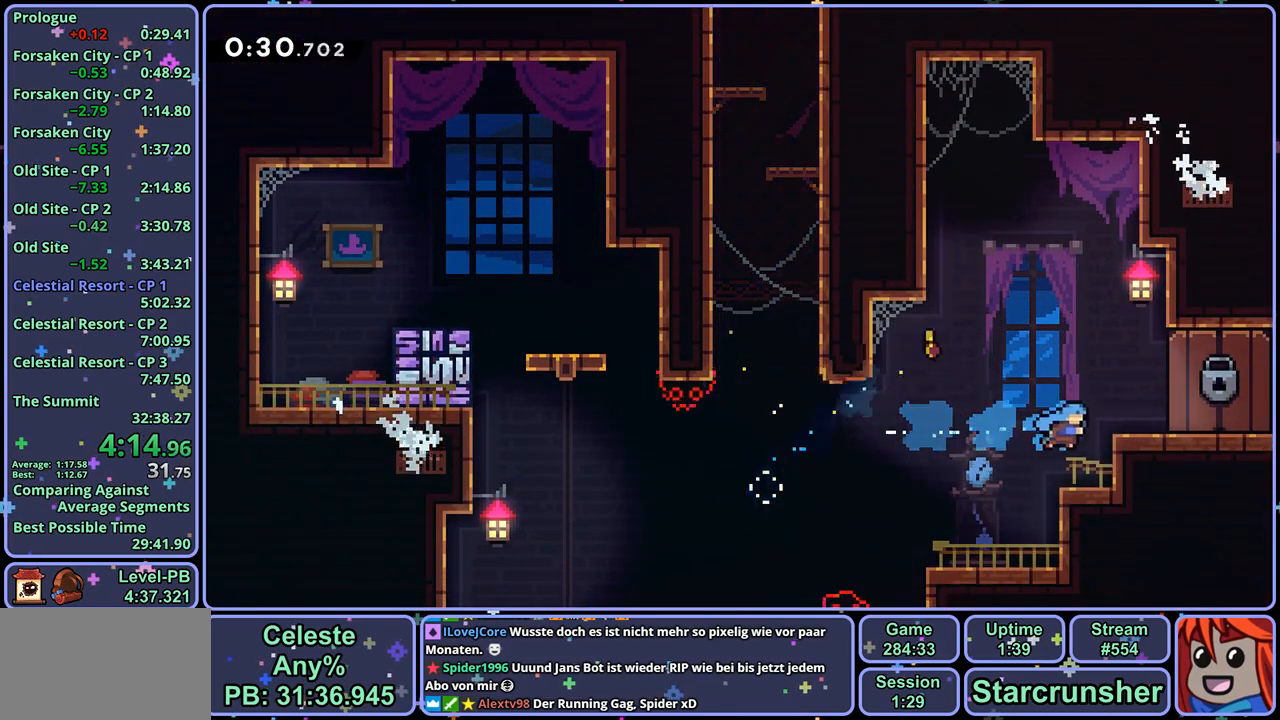
{"buttons": [], "left_stick": "center", "right_stick": "center", "events": [[33, "L1", "down"], [83, "CROSS", "down"], [167, "CROSS", "up"], [300, "L1", "up"], [400, "left_stick", "center"]]}
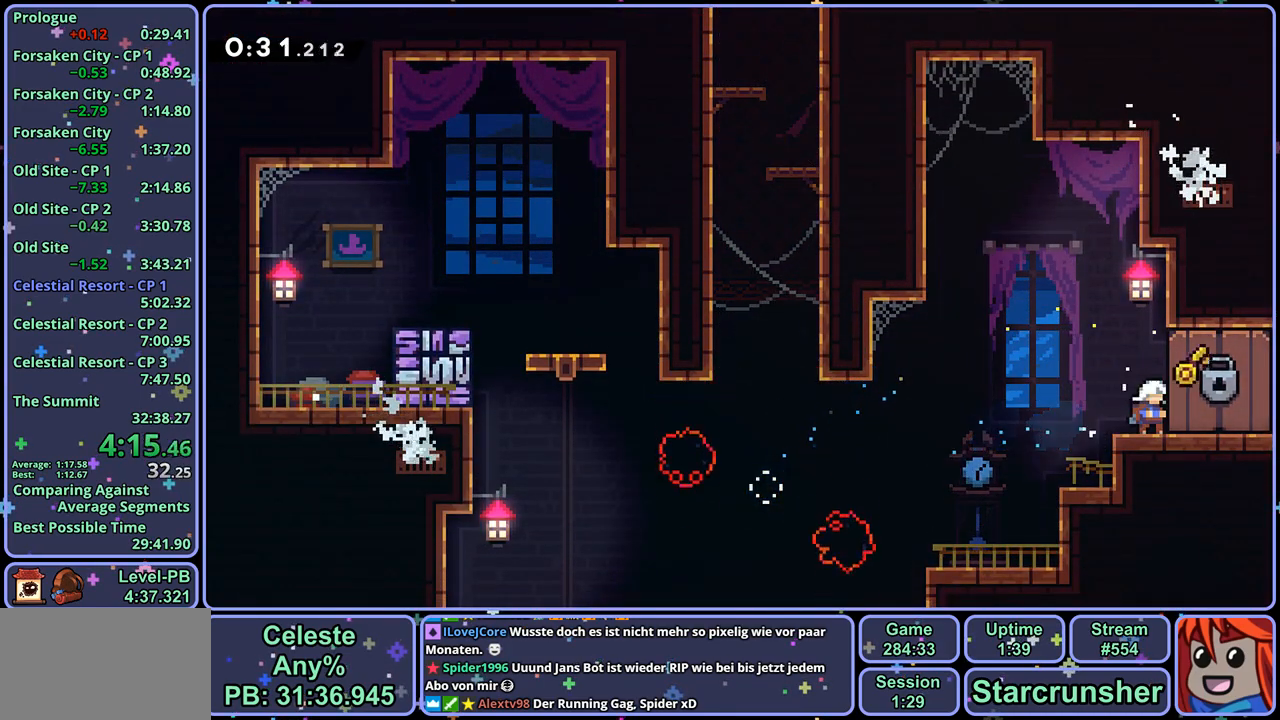
{"buttons": [], "left_stick": "center", "right_stick": "center", "events": []}
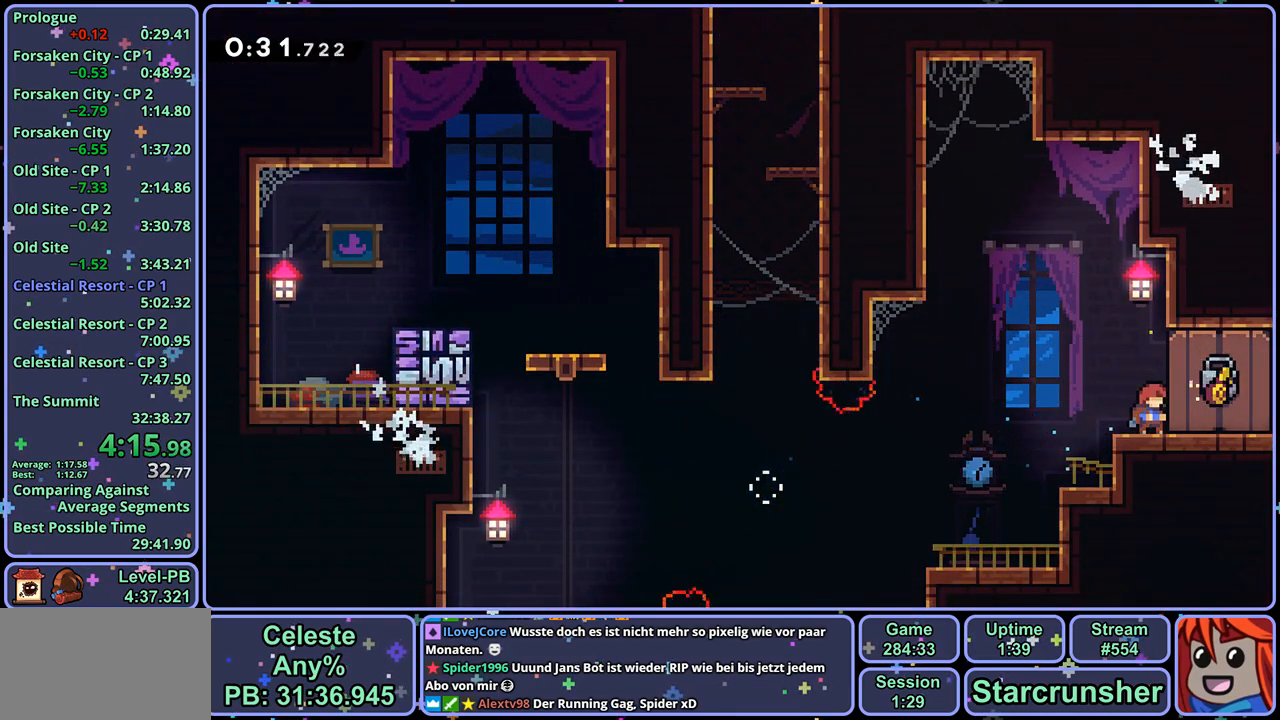
{"buttons": [], "left_stick": "center", "right_stick": "center", "events": []}
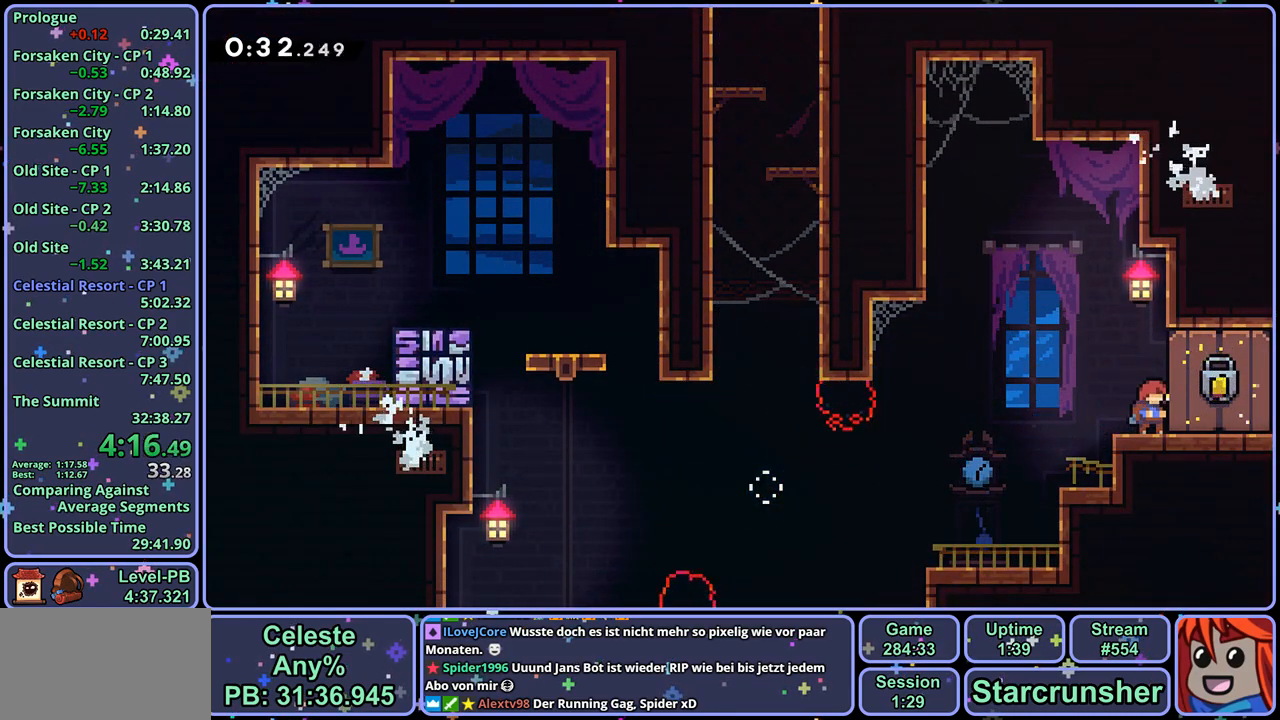
{"buttons": ["CROSS", "R1"], "left_stick": "down-right", "right_stick": "center", "events": [[383, "left_stick", "down-right"], [400, "R1", "down"], [500, "CROSS", "down"]]}
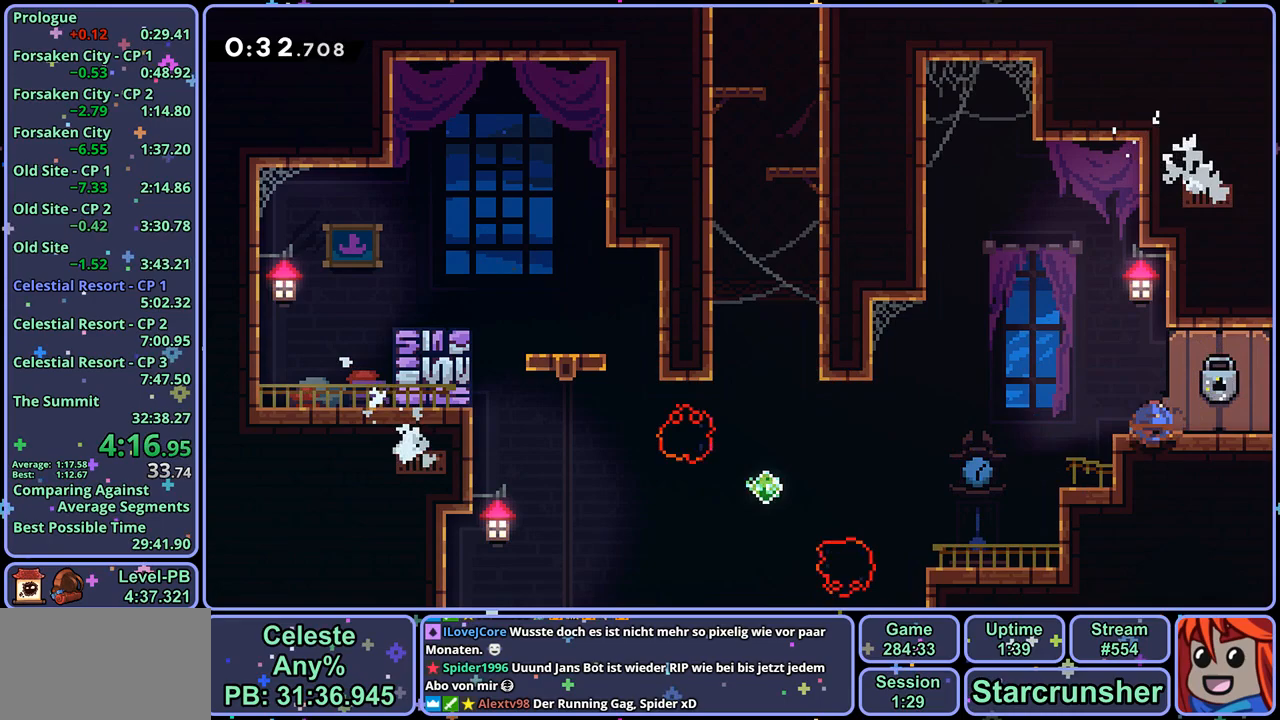
{"buttons": [], "left_stick": "right", "right_stick": "center", "events": [[50, "CROSS", "up"], [100, "R1", "up"], [250, "left_stick", "center"], [417, "left_stick", "right"]]}
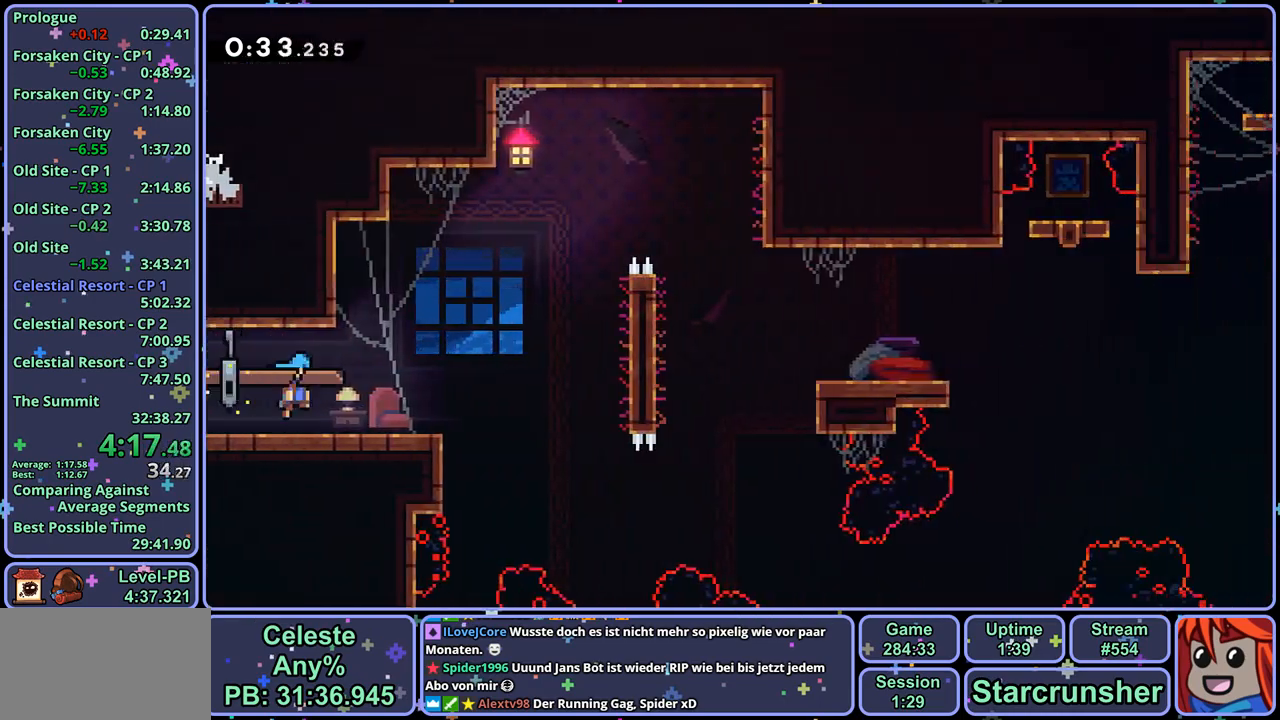
{"buttons": [], "left_stick": "right", "right_stick": "center", "events": []}
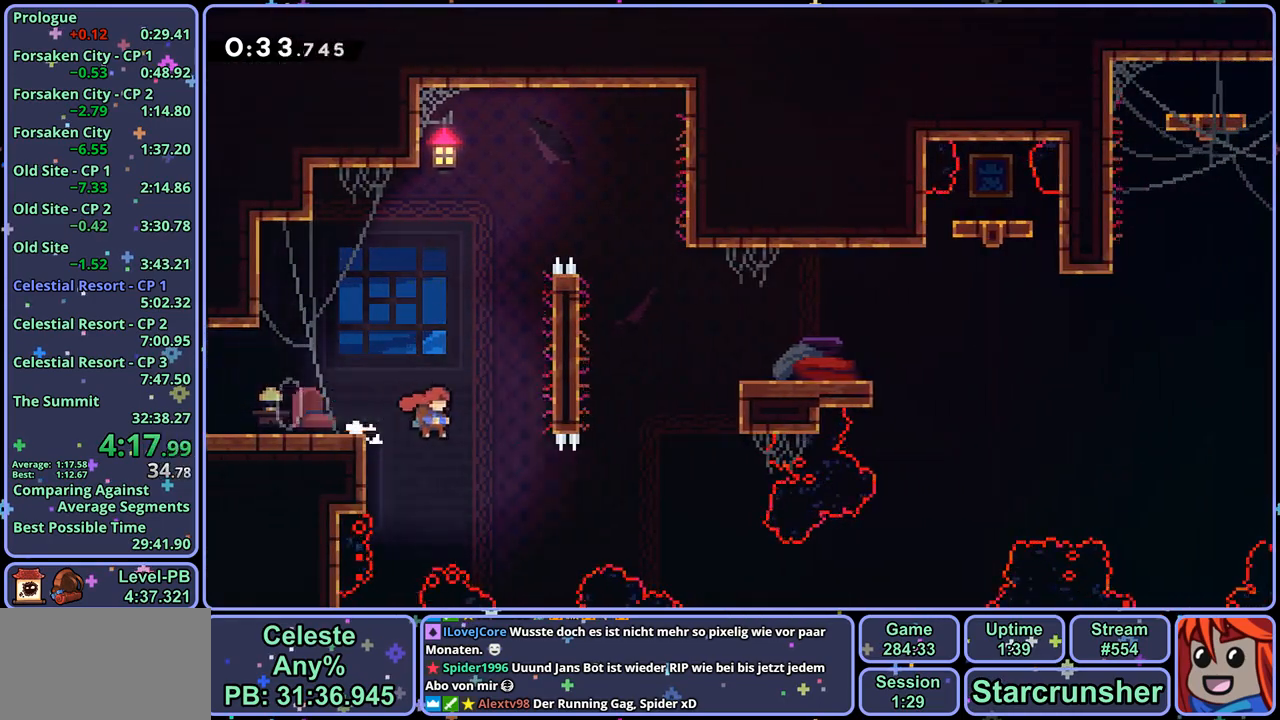
{"buttons": ["L1"], "left_stick": "up-right", "right_stick": "center", "events": [[83, "left_stick", "up-right"], [200, "R1", "down"], [317, "R1", "up"], [467, "L1", "down"]]}